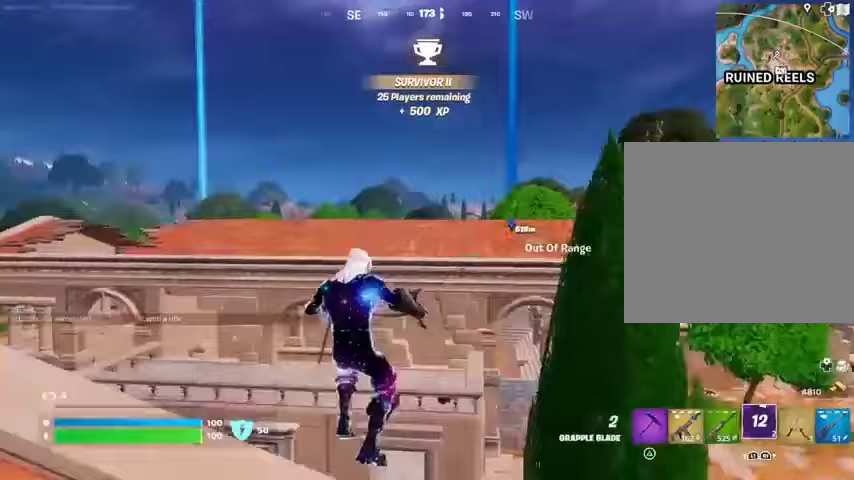
Gameplay with a controller (PlayStation layout); each line is a JSON object with the inputs held at the frame after it. "events" lists button and stick changes between this image and that frame as [ms after this image, input, new state], when the widget could be followed in between.
{"buttons": [], "left_stick": "center", "right_stick": "center", "events": [[133, "L2", "down"], [167, "left_stick", "up"], [267, "L2", "up"], [467, "left_stick", "center"]]}
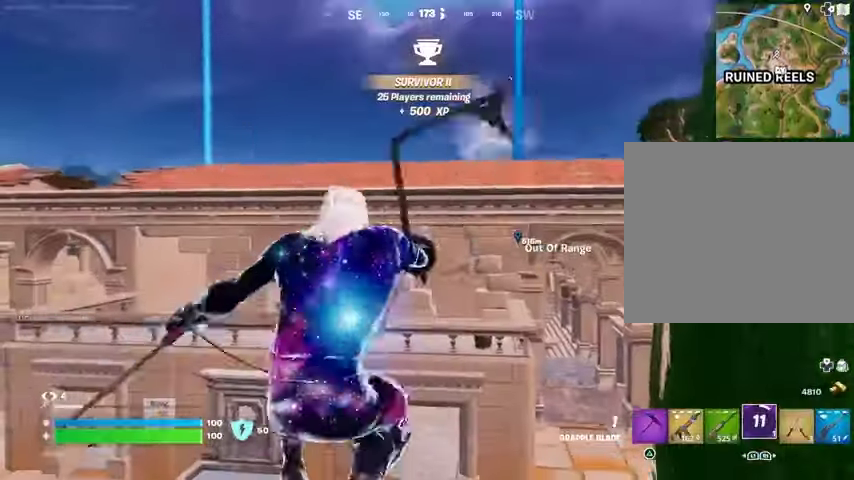
{"buttons": [], "left_stick": "up", "right_stick": "center", "events": [[200, "left_stick", "up"]]}
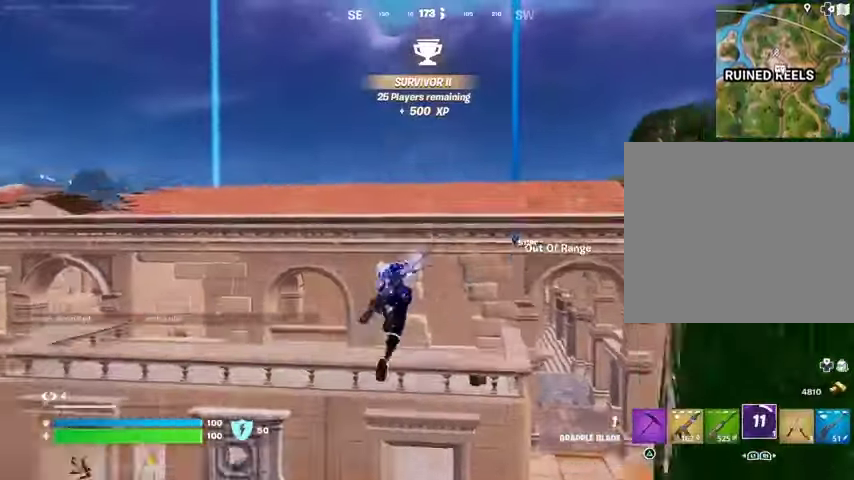
{"buttons": ["CROSS"], "left_stick": "up", "right_stick": "center", "events": [[500, "CROSS", "down"]]}
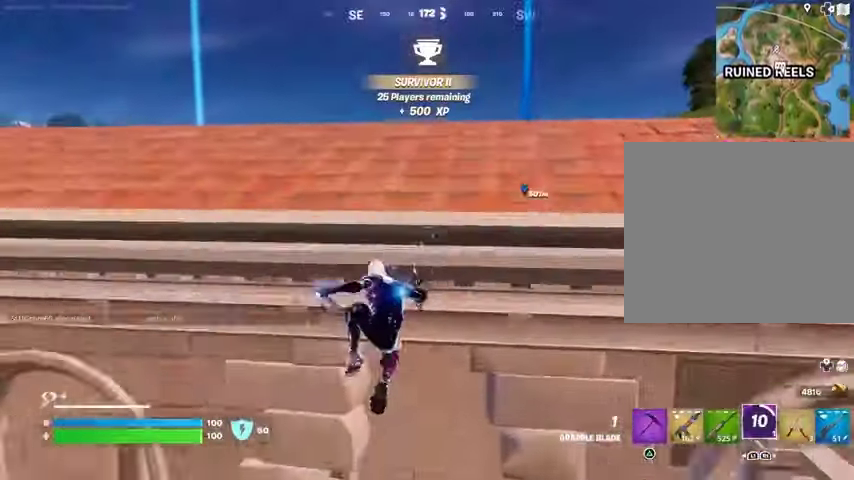
{"buttons": [], "left_stick": "up", "right_stick": "center", "events": [[33, "CROSS", "up"], [100, "CROSS", "down"], [200, "CROSS", "up"], [333, "right_stick", "right"], [467, "right_stick", "center"]]}
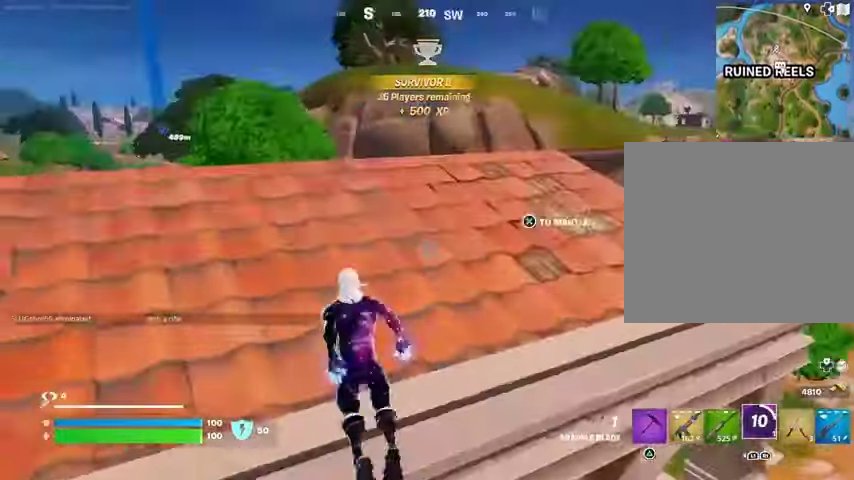
{"buttons": [], "left_stick": "up-right", "right_stick": "center", "events": [[133, "right_stick", "left"], [167, "L3", "down"], [267, "L3", "up"], [267, "right_stick", "center"], [333, "left_stick", "up-right"], [400, "CROSS", "down"], [433, "R1", "down"], [500, "CROSS", "up"], [500, "R1", "up"]]}
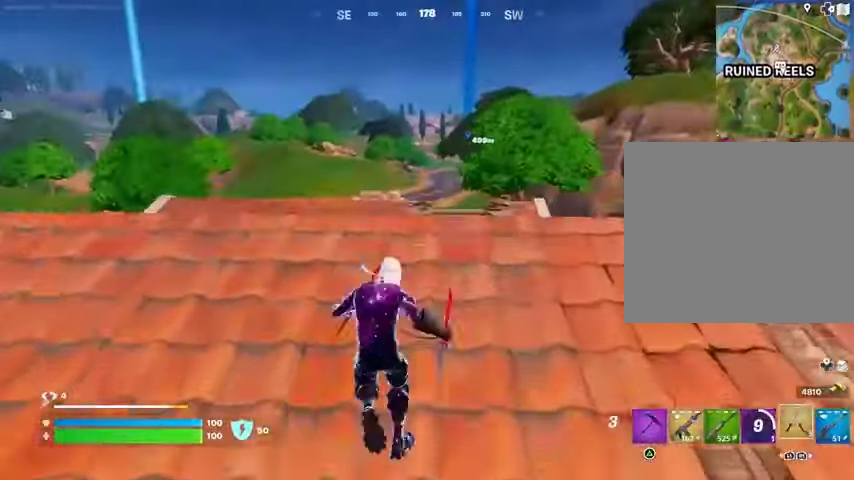
{"buttons": [], "left_stick": "up-right", "right_stick": "center", "events": []}
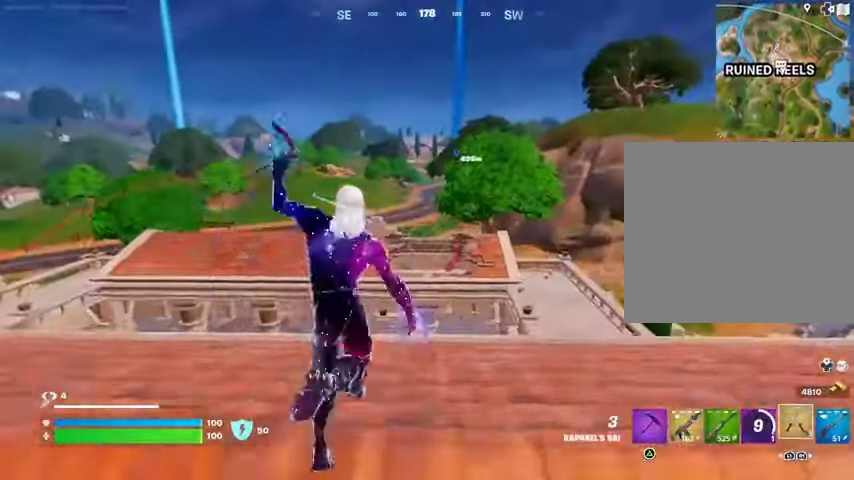
{"buttons": [], "left_stick": "up-right", "right_stick": "center", "events": [[267, "right_stick", "left"], [400, "right_stick", "center"]]}
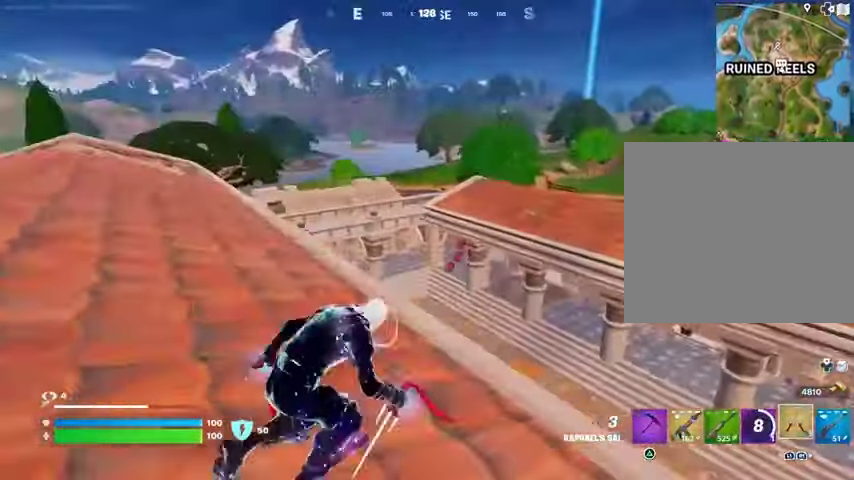
{"buttons": [], "left_stick": "up", "right_stick": "center", "events": [[133, "right_stick", "right"], [233, "CROSS", "down"], [267, "left_stick", "up"], [267, "right_stick", "center"], [333, "CROSS", "up"]]}
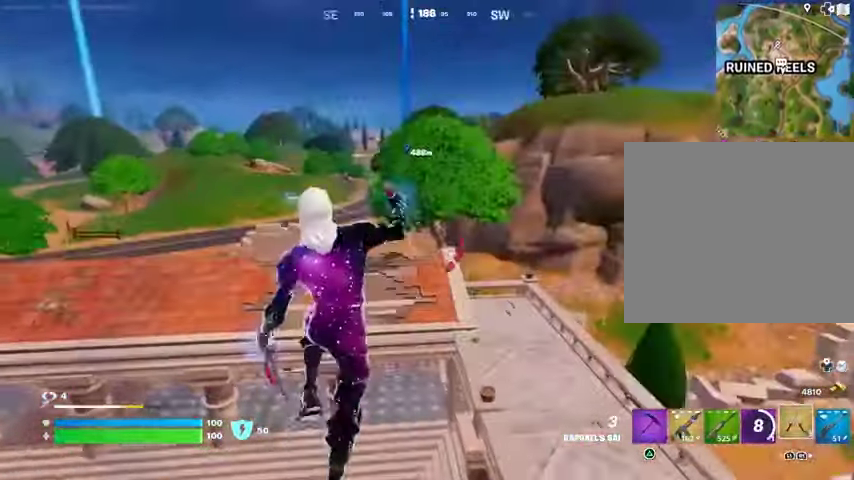
{"buttons": [], "left_stick": "up", "right_stick": "center", "events": [[233, "right_stick", "up-right"], [267, "L2", "down"], [367, "right_stick", "center"], [400, "L2", "up"]]}
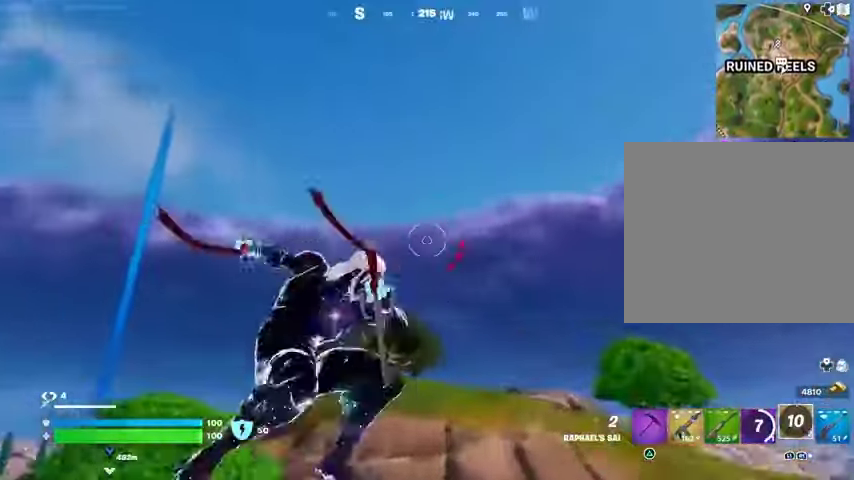
{"buttons": [], "left_stick": "up", "right_stick": "down", "events": [[467, "right_stick", "down"]]}
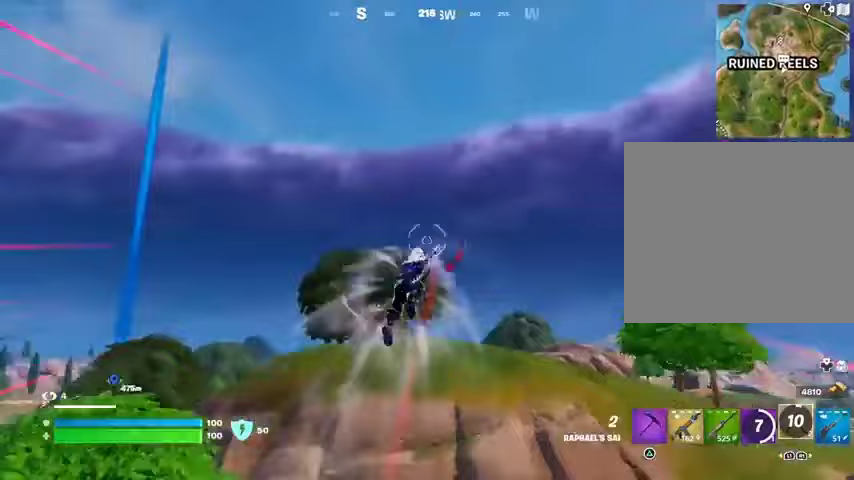
{"buttons": [], "left_stick": "up", "right_stick": "center", "events": [[100, "right_stick", "center"], [367, "L2", "down"], [367, "right_stick", "up"], [500, "L2", "up"], [500, "right_stick", "center"]]}
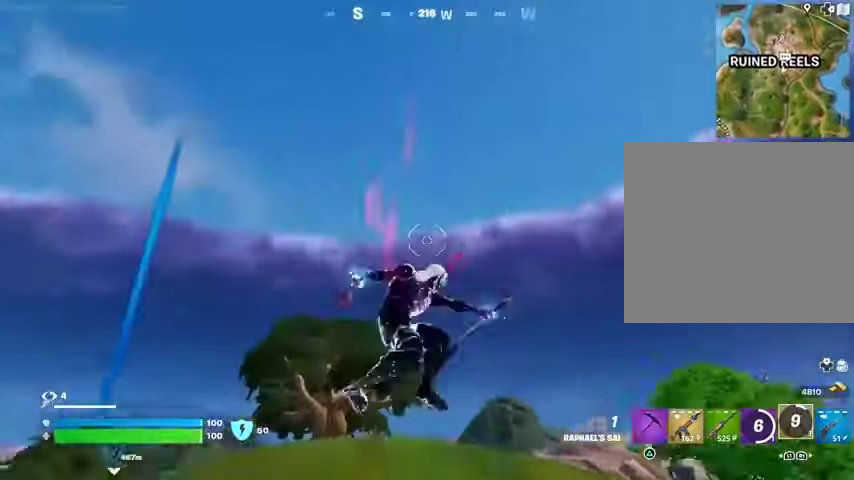
{"buttons": [], "left_stick": "up", "right_stick": "down-left", "events": [[433, "right_stick", "down-left"]]}
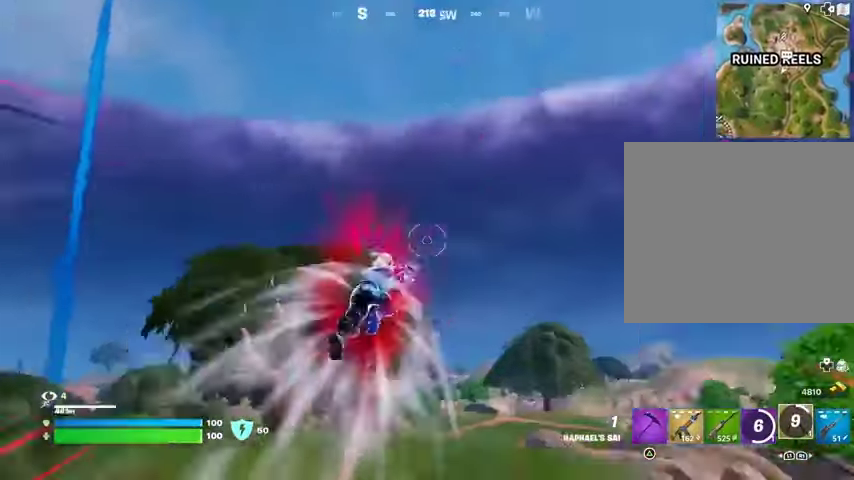
{"buttons": [], "left_stick": "up", "right_stick": "center", "events": [[167, "right_stick", "center"]]}
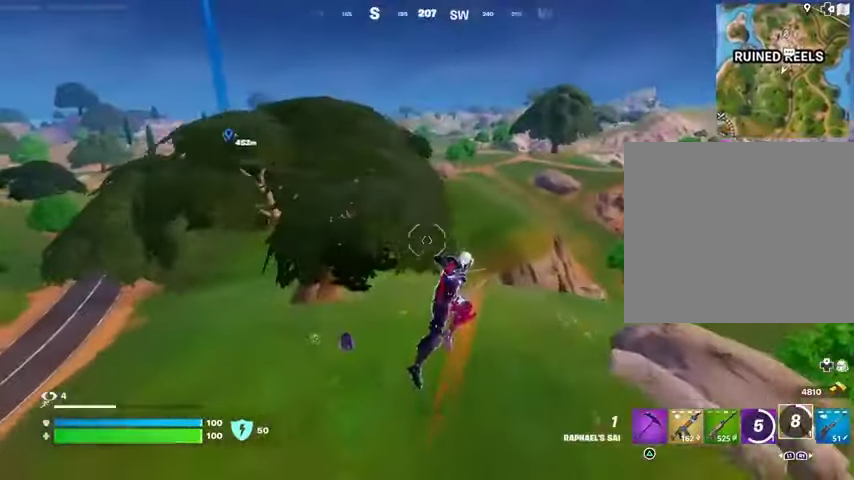
{"buttons": [], "left_stick": "up", "right_stick": "center", "events": [[333, "R3", "down"], [433, "R3", "up"]]}
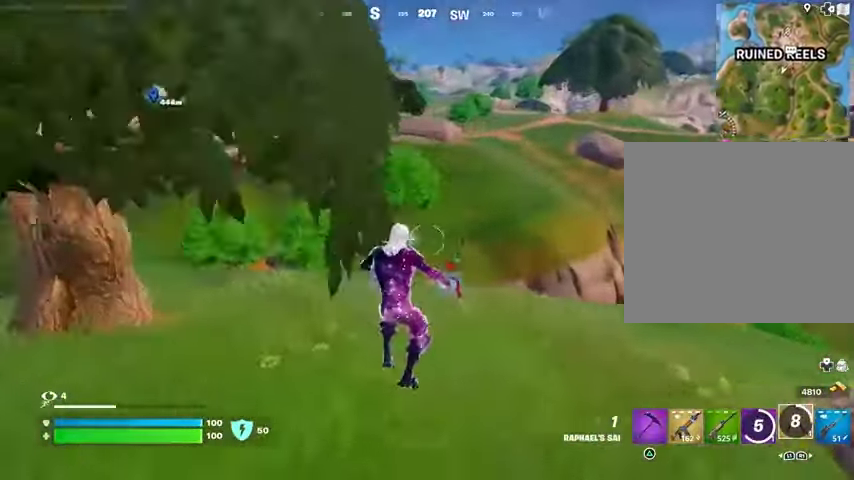
{"buttons": [], "left_stick": "up", "right_stick": "center", "events": [[33, "right_stick", "left"], [167, "right_stick", "center"]]}
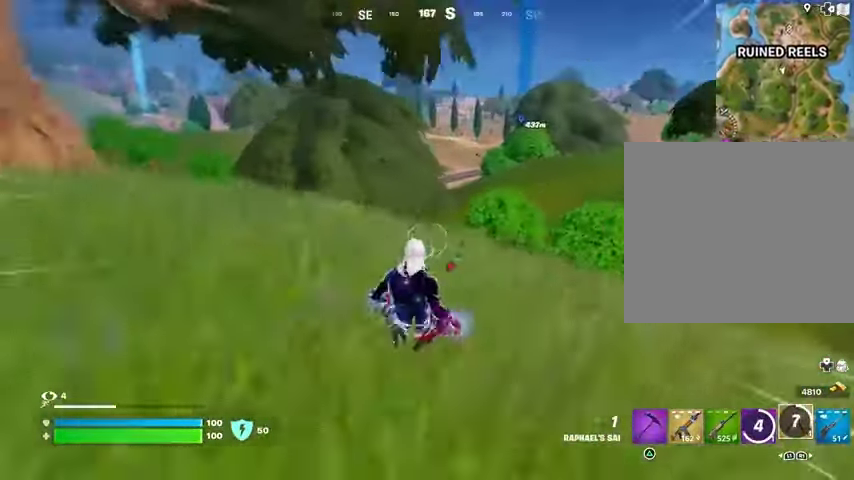
{"buttons": ["CROSS"], "left_stick": "up", "right_stick": "center", "events": [[267, "right_stick", "right"], [367, "right_stick", "center"], [467, "CROSS", "down"]]}
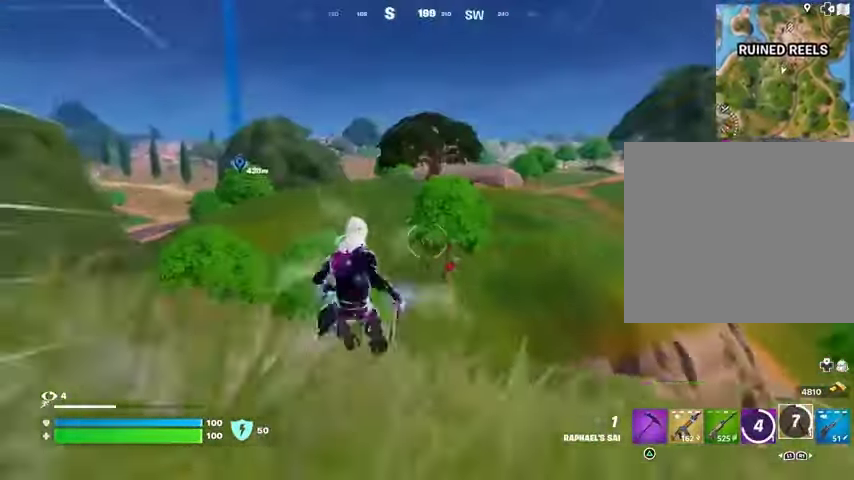
{"buttons": [], "left_stick": "up", "right_stick": "center", "events": [[33, "CROSS", "up"], [167, "right_stick", "up-left"], [200, "L2", "down"], [300, "right_stick", "center"], [333, "L2", "up"]]}
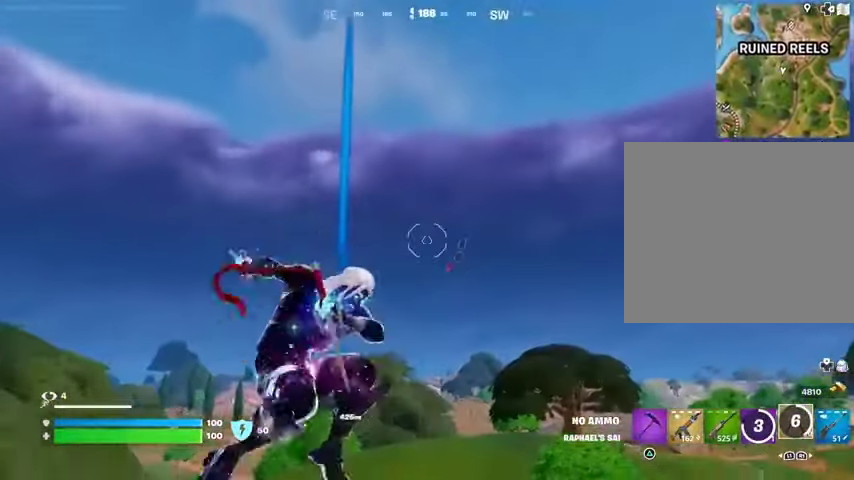
{"buttons": [], "left_stick": "up", "right_stick": "center", "events": [[267, "right_stick", "down"], [500, "right_stick", "center"]]}
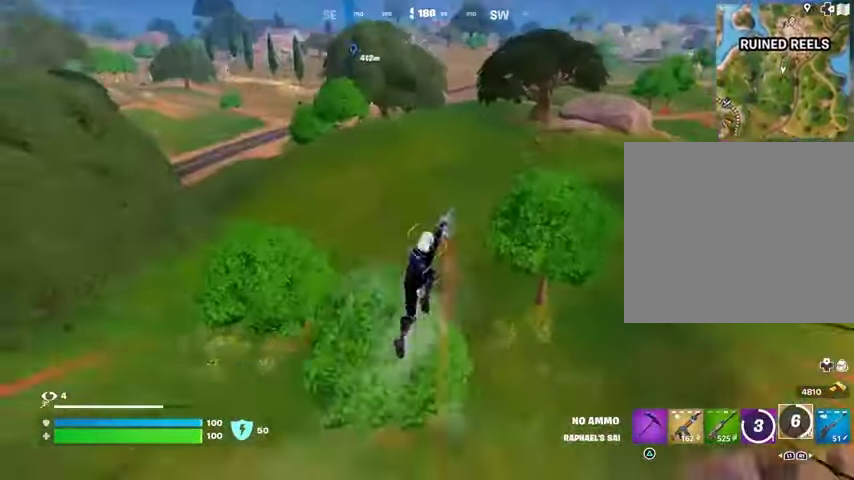
{"buttons": ["L1"], "left_stick": "up", "right_stick": "up", "events": [[433, "L1", "down"], [433, "right_stick", "up"]]}
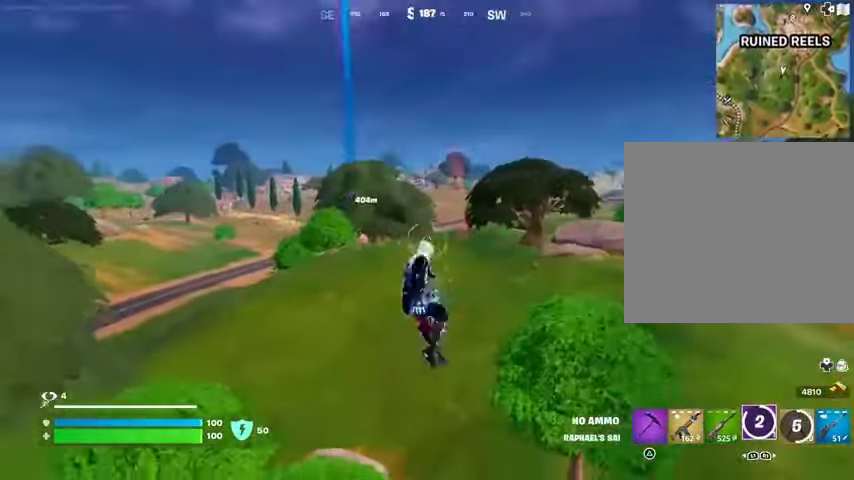
{"buttons": ["L2"], "left_stick": "up", "right_stick": "center", "events": [[33, "L1", "up"], [33, "right_stick", "center"], [333, "L2", "down"], [433, "L2", "up"], [500, "L2", "down"]]}
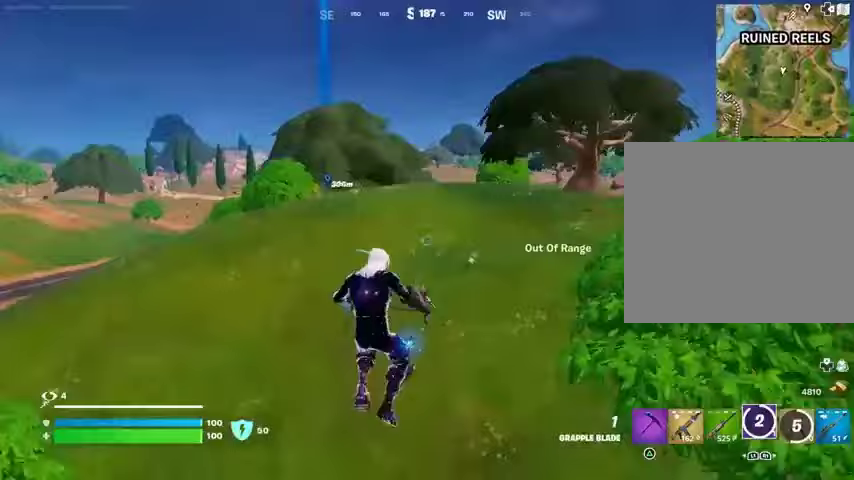
{"buttons": [], "left_stick": "left", "right_stick": "right", "events": [[67, "L2", "up"], [200, "right_stick", "right"], [400, "left_stick", "left"]]}
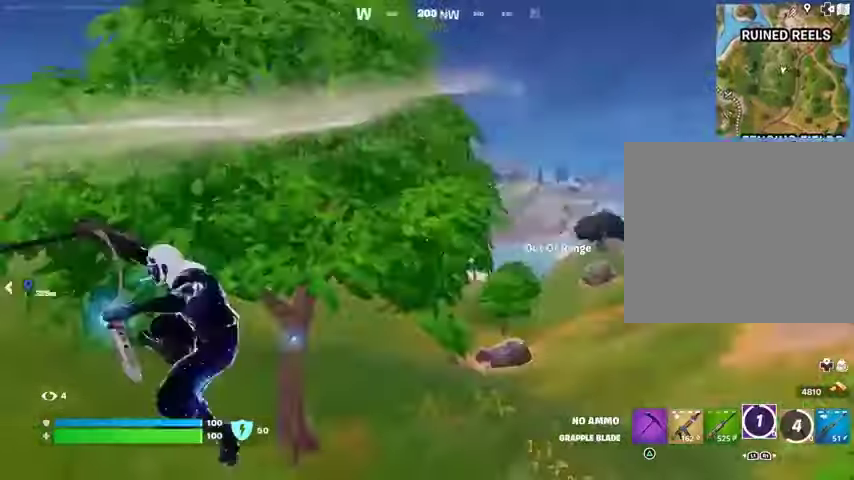
{"buttons": [], "left_stick": "left", "right_stick": "left", "events": [[67, "right_stick", "center"], [100, "left_stick", "down-left"], [433, "left_stick", "left"], [433, "right_stick", "left"]]}
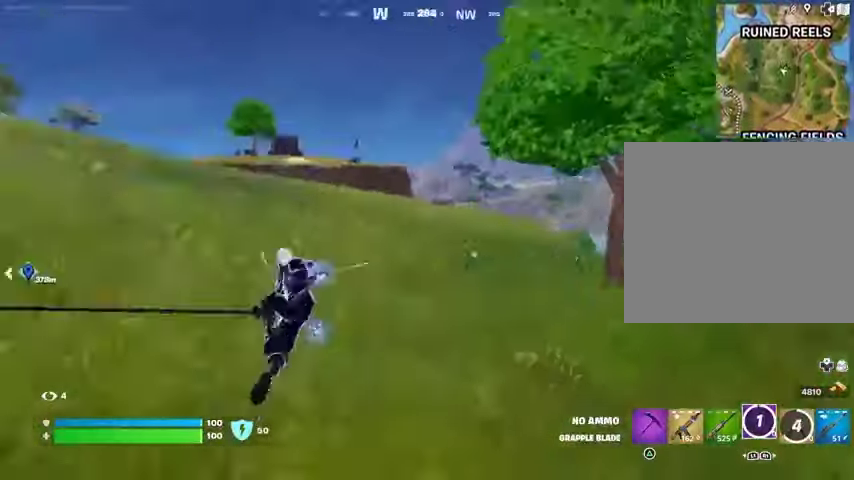
{"buttons": [], "left_stick": "up", "right_stick": "center", "events": [[67, "left_stick", "up-left"], [200, "left_stick", "up"], [300, "L1", "down"], [333, "right_stick", "center"], [367, "L1", "up"]]}
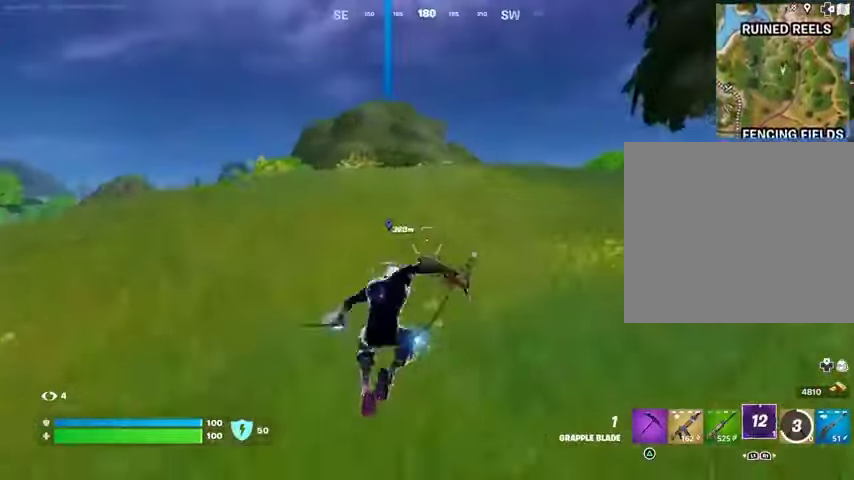
{"buttons": [], "left_stick": "up", "right_stick": "center", "events": [[33, "R3", "down"], [100, "R3", "up"], [200, "L1", "down"], [267, "L1", "up"]]}
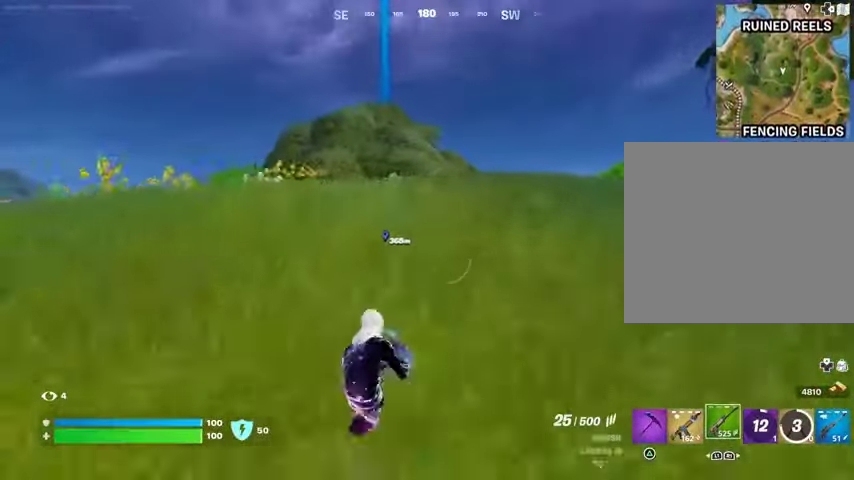
{"buttons": [], "left_stick": "up", "right_stick": "center", "events": [[67, "SQUARE", "down"], [133, "SQUARE", "up"], [333, "CROSS", "down"], [367, "CROSS", "up"]]}
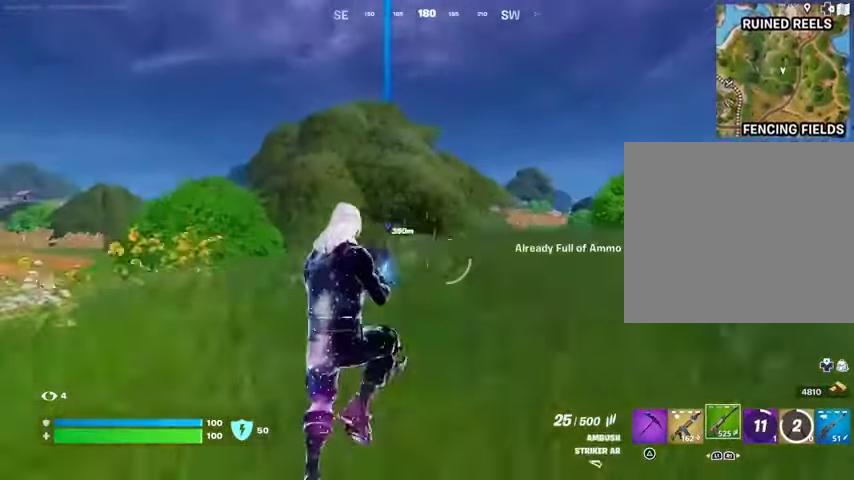
{"buttons": [], "left_stick": "up-right", "right_stick": "left", "events": [[233, "R3", "down"], [300, "R3", "up"], [333, "left_stick", "up-right"], [333, "right_stick", "left"], [367, "L1", "down"], [467, "L1", "up"]]}
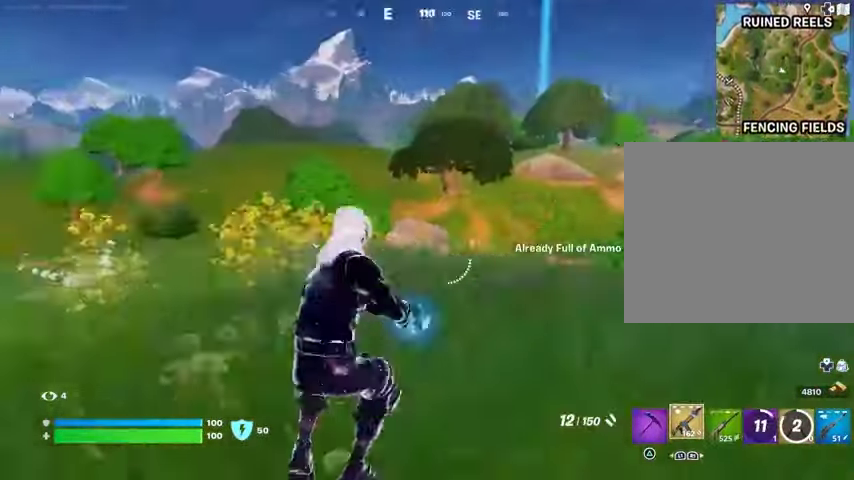
{"buttons": [], "left_stick": "up-right", "right_stick": "center", "events": [[67, "right_stick", "center"], [167, "CROSS", "down"], [233, "SQUARE", "down"], [267, "CROSS", "up"], [267, "SQUARE", "up"]]}
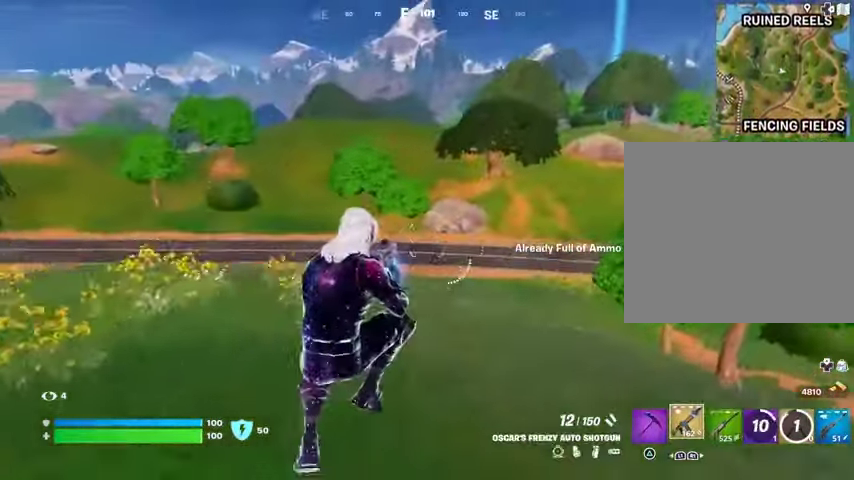
{"buttons": ["L1"], "left_stick": "up-right", "right_stick": "right", "events": [[233, "right_stick", "right"], [300, "R3", "down"], [433, "R3", "up"], [500, "L1", "down"]]}
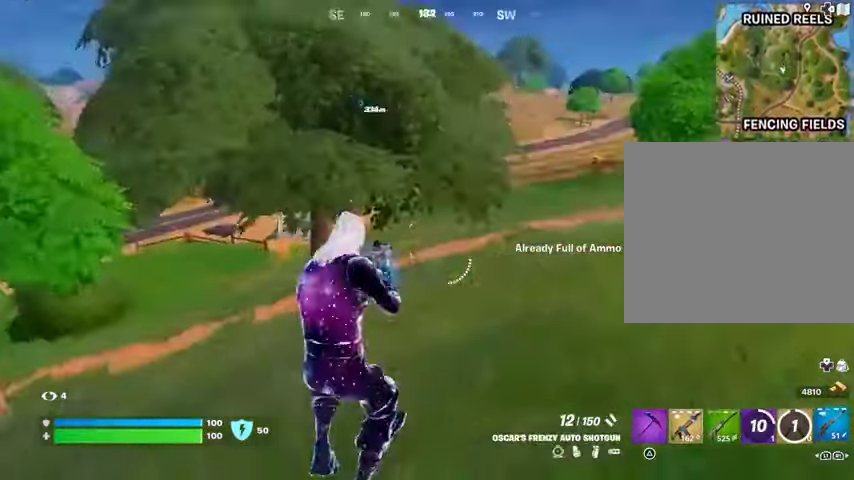
{"buttons": [], "left_stick": "up", "right_stick": "center", "events": [[33, "right_stick", "center"], [67, "left_stick", "up"], [100, "L1", "up"], [333, "SQUARE", "down"], [400, "SQUARE", "up"]]}
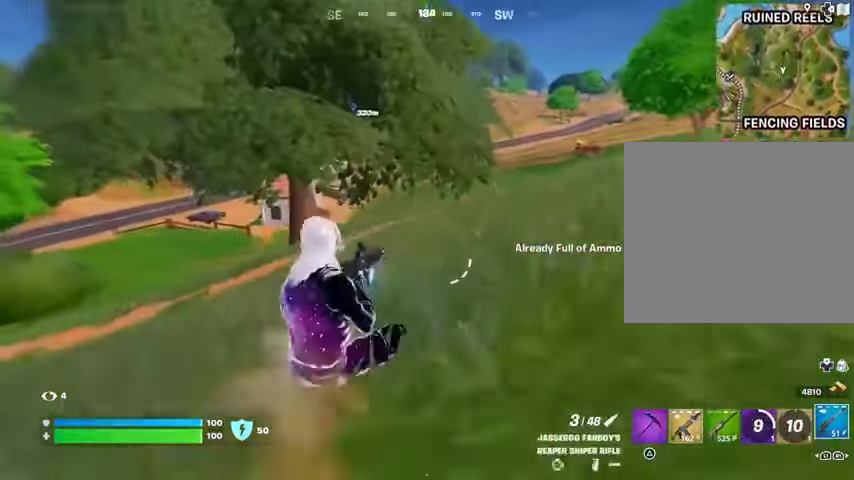
{"buttons": [], "left_stick": "up-right", "right_stick": "center", "events": [[133, "left_stick", "up-right"], [133, "right_stick", "left"], [367, "right_stick", "center"]]}